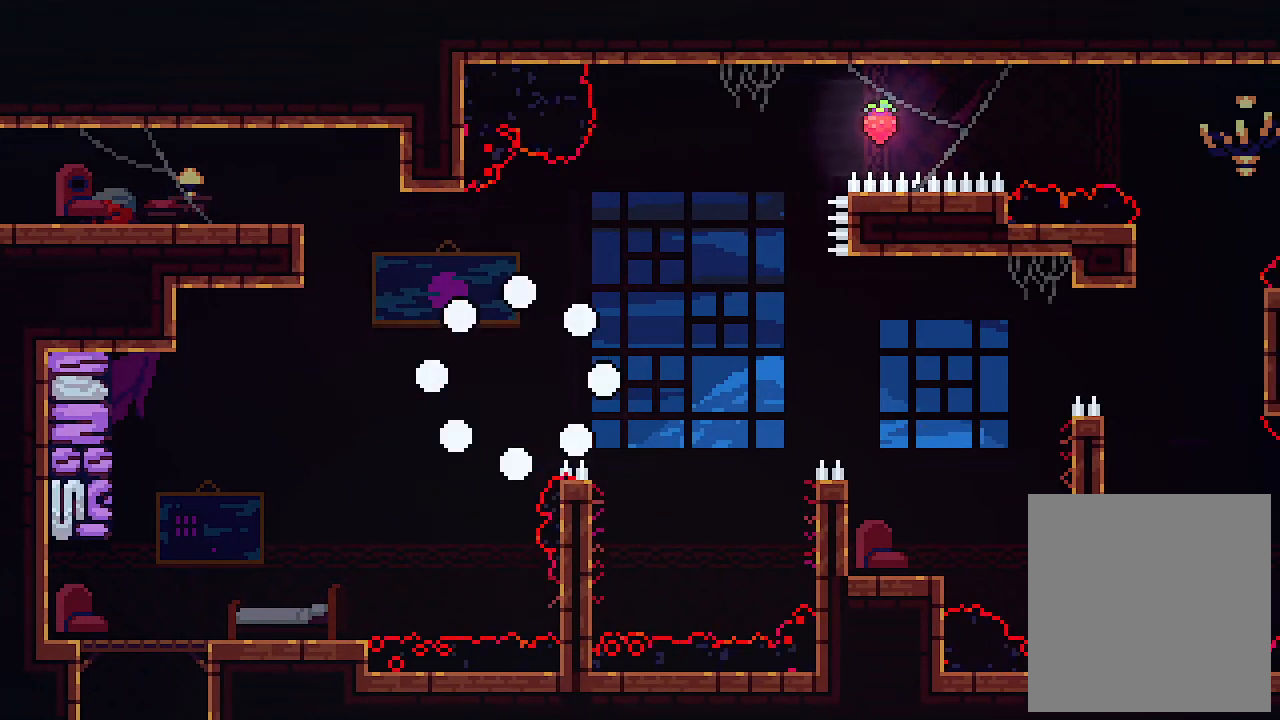
Gameplay with keyboard; each line is a JSON object with the keys held at the frame after it. "events" lists presses ("down") and releases ("up") of "c", "down", "left", "right", "s", "shift", "up", "x" and "z" between this image and that frame as [ms after this image, input, new state], when the widget could be followed in between. No other keys are recorded. Mouse input is not recorded.
{"keys": ["right"], "events": [[500, "right", "down"]]}
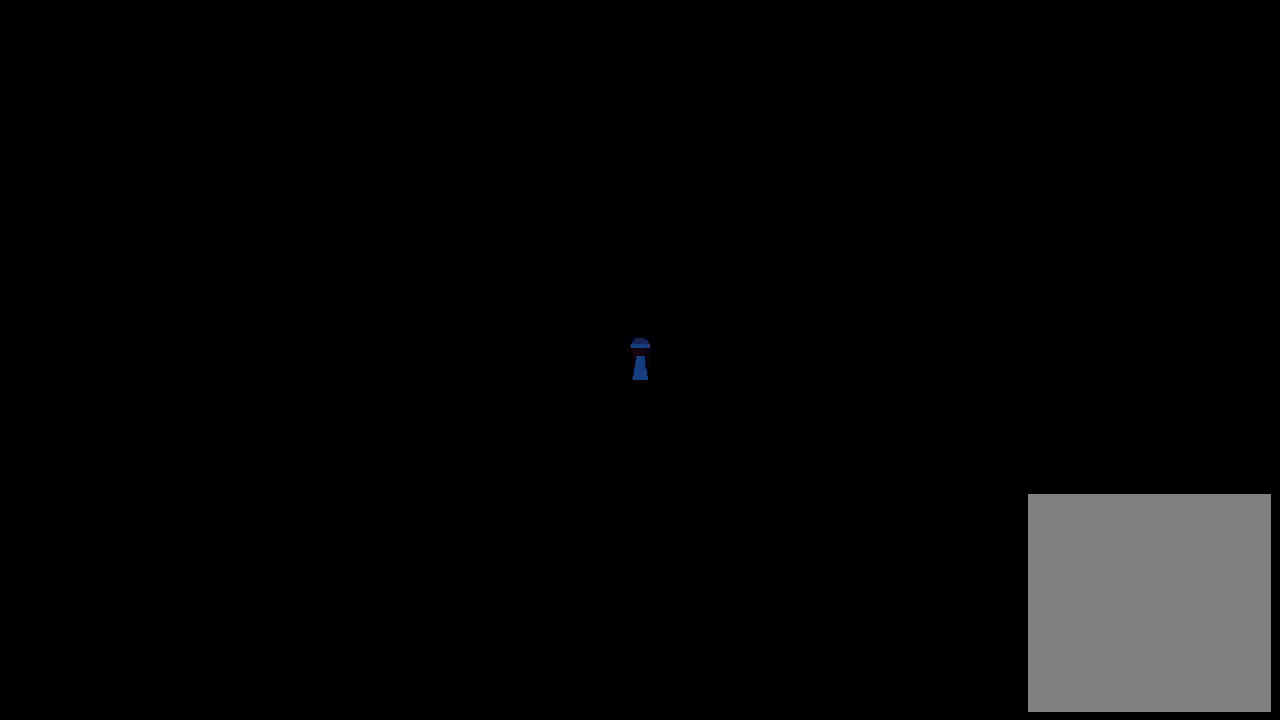
{"keys": ["right"], "events": []}
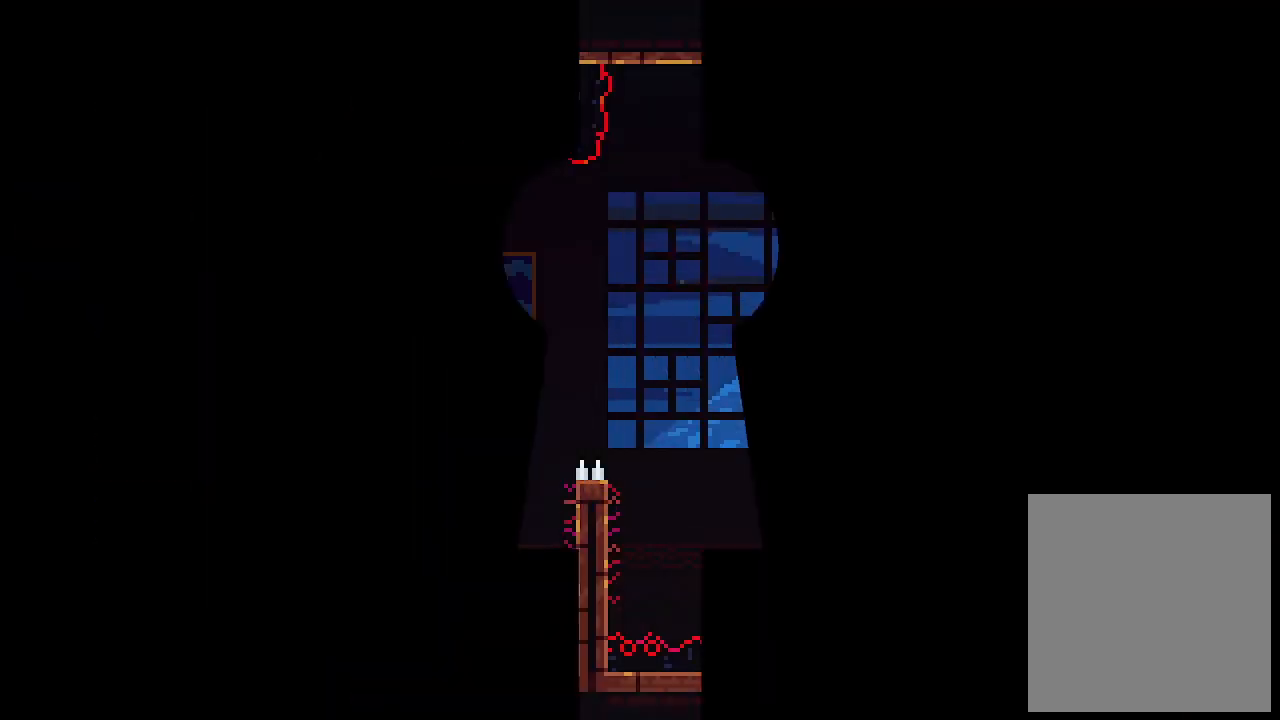
{"keys": ["right"], "events": []}
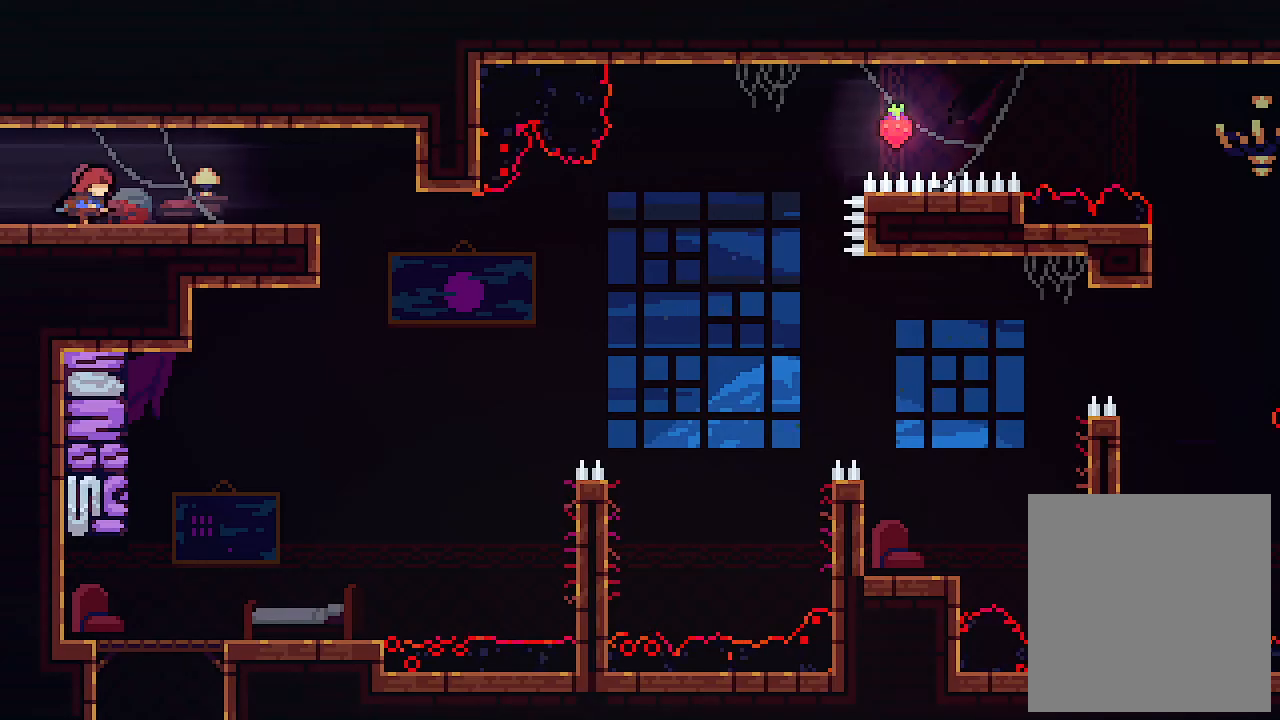
{"keys": ["right"], "events": []}
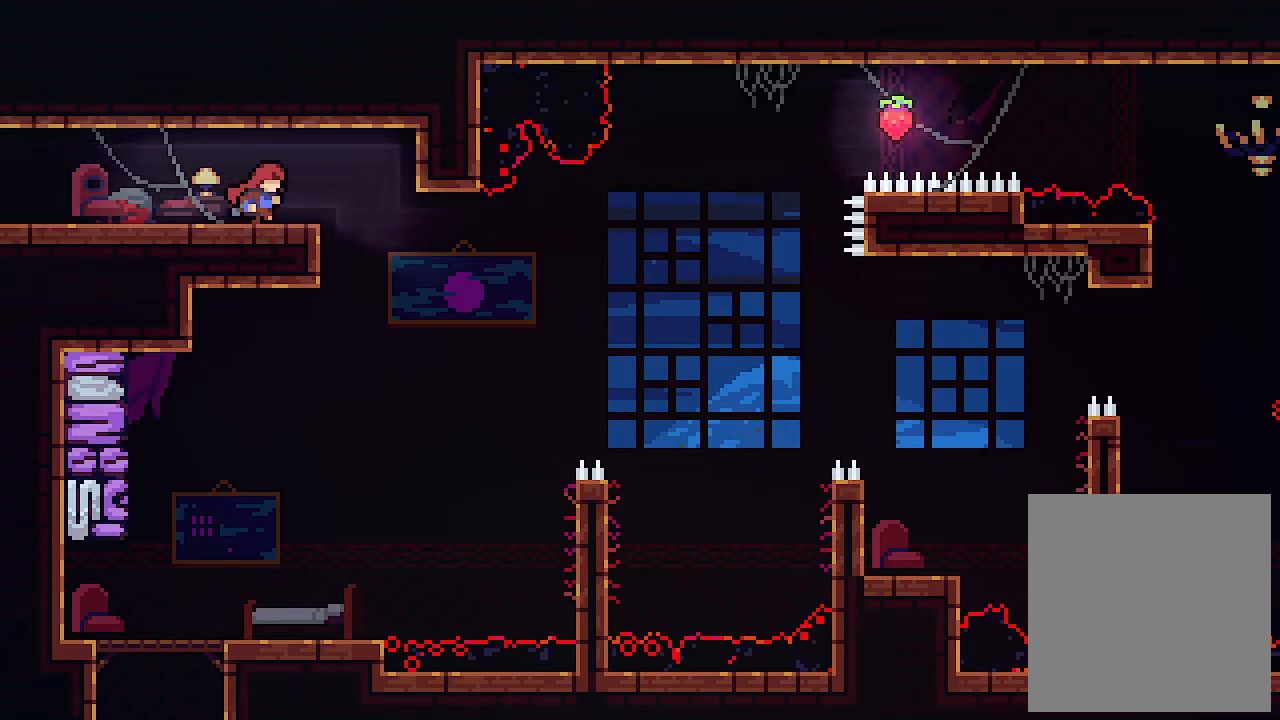
{"keys": ["down"], "events": [[167, "down", "down"], [233, "right", "up"], [267, "c", "down"], [367, "c", "up"]]}
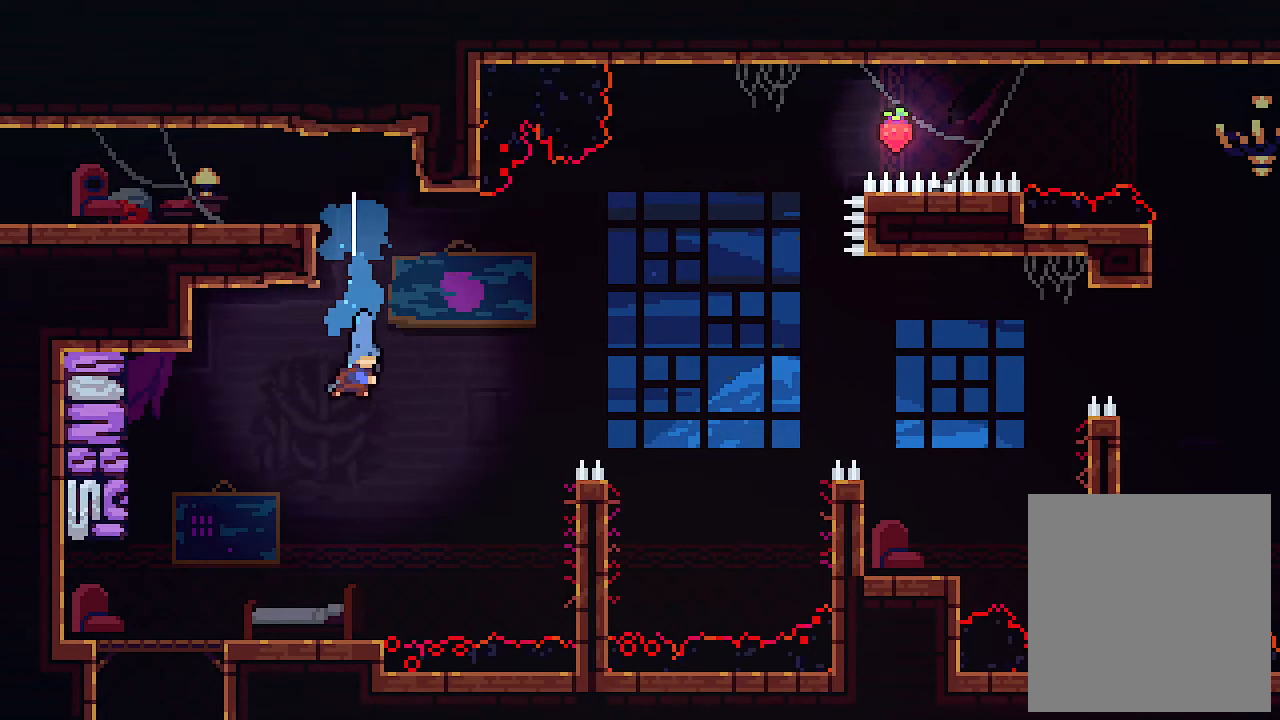
{"keys": ["right", "z"], "events": [[333, "down", "up"], [333, "right", "down"], [433, "z", "down"]]}
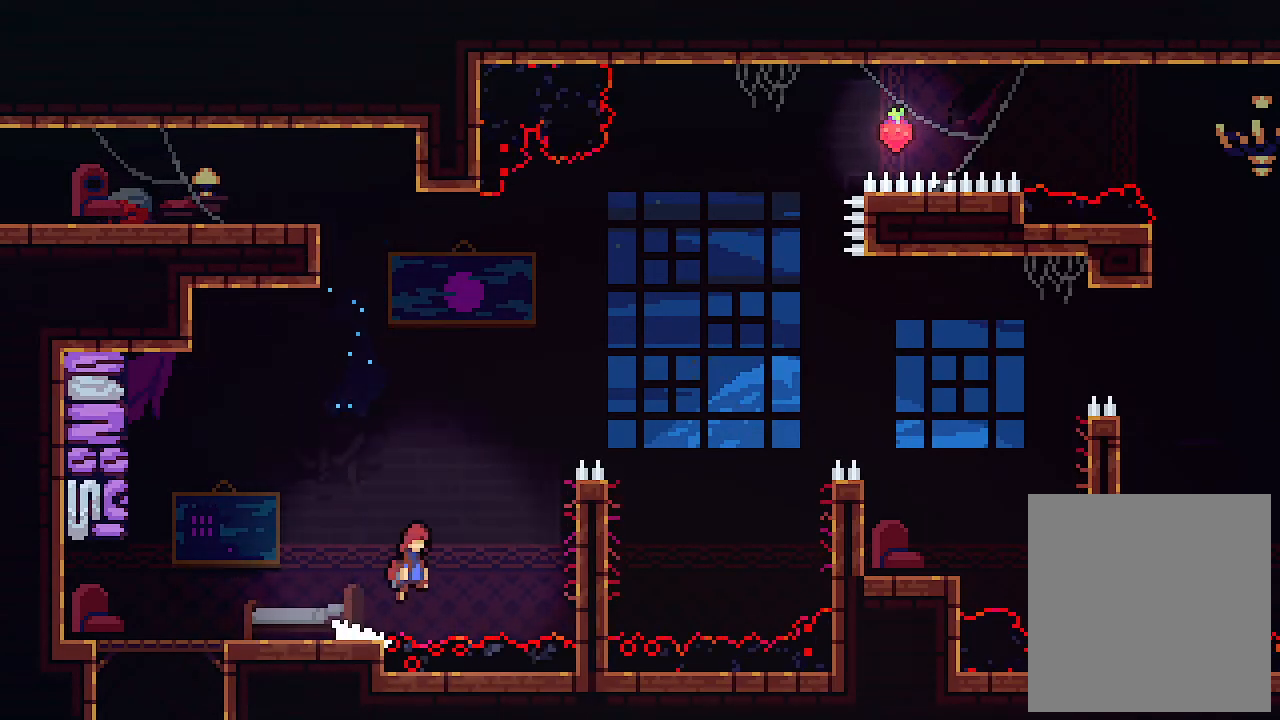
{"keys": ["right", "up", "x"], "events": [[400, "z", "up"], [500, "up", "down"], [500, "x", "down"]]}
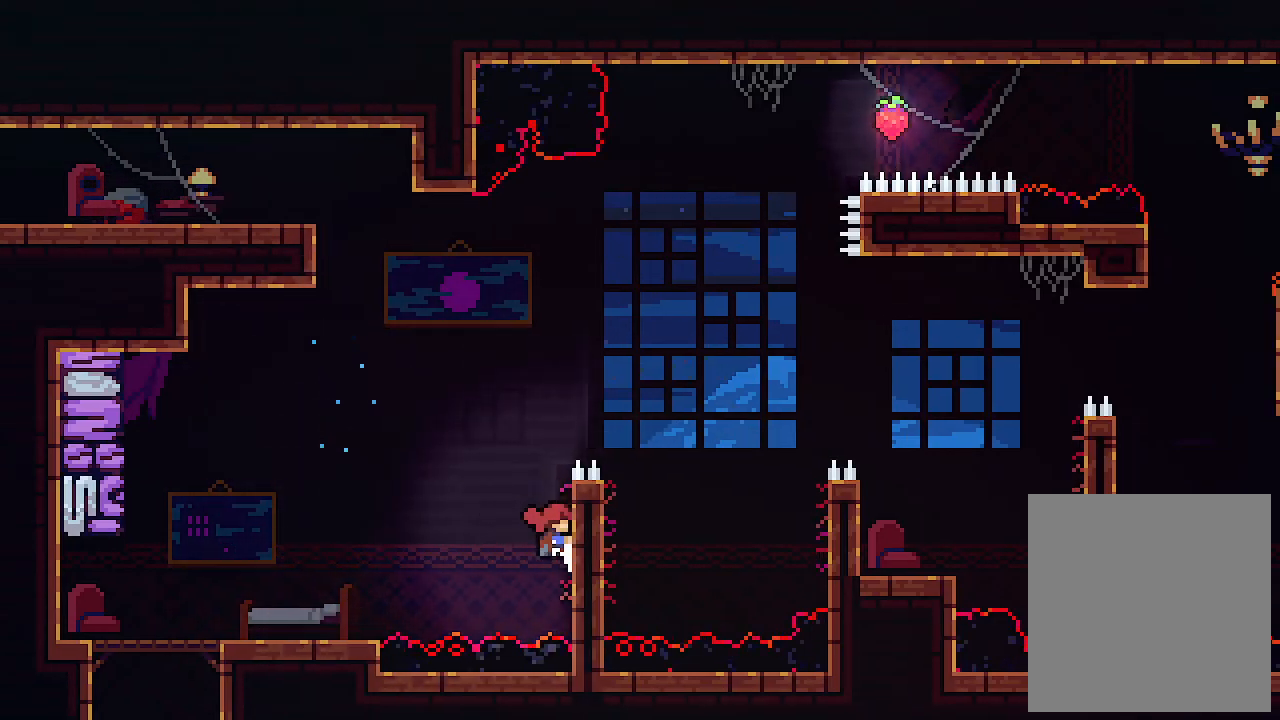
{"keys": ["right", "up", "x"], "events": []}
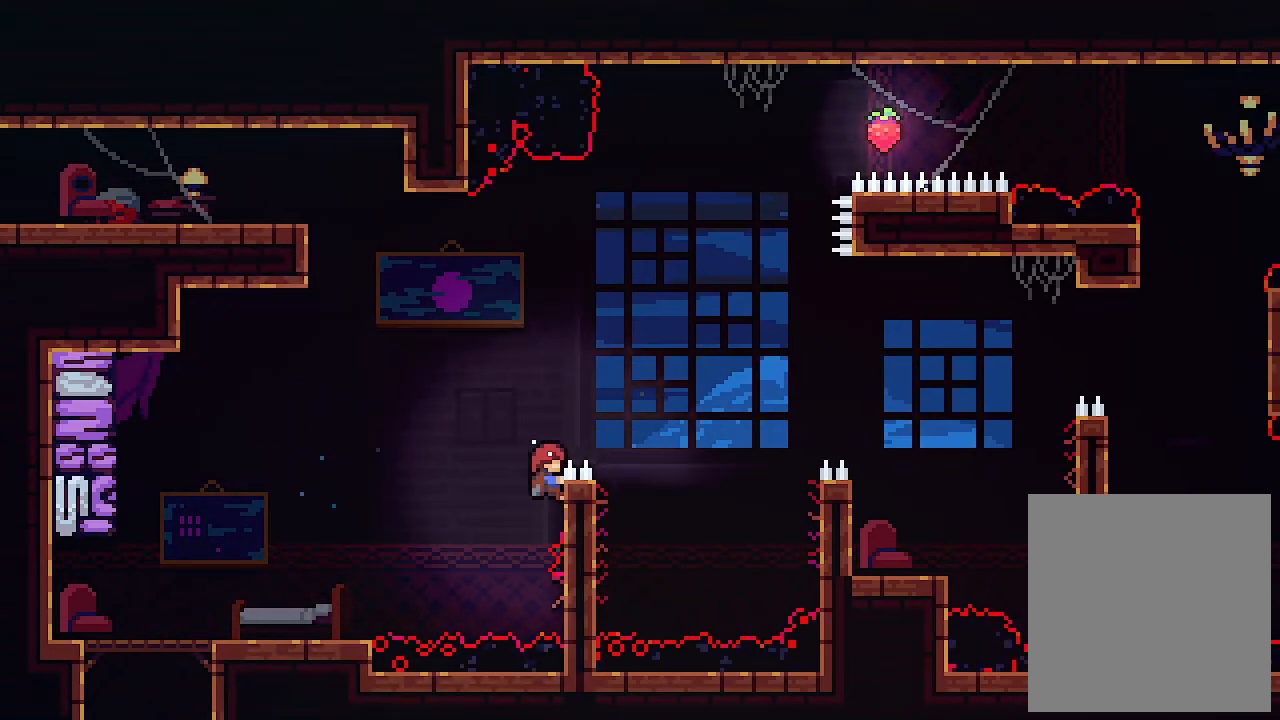
{"keys": ["right", "up"], "events": [[33, "z", "down"], [133, "x", "up"], [467, "z", "up"]]}
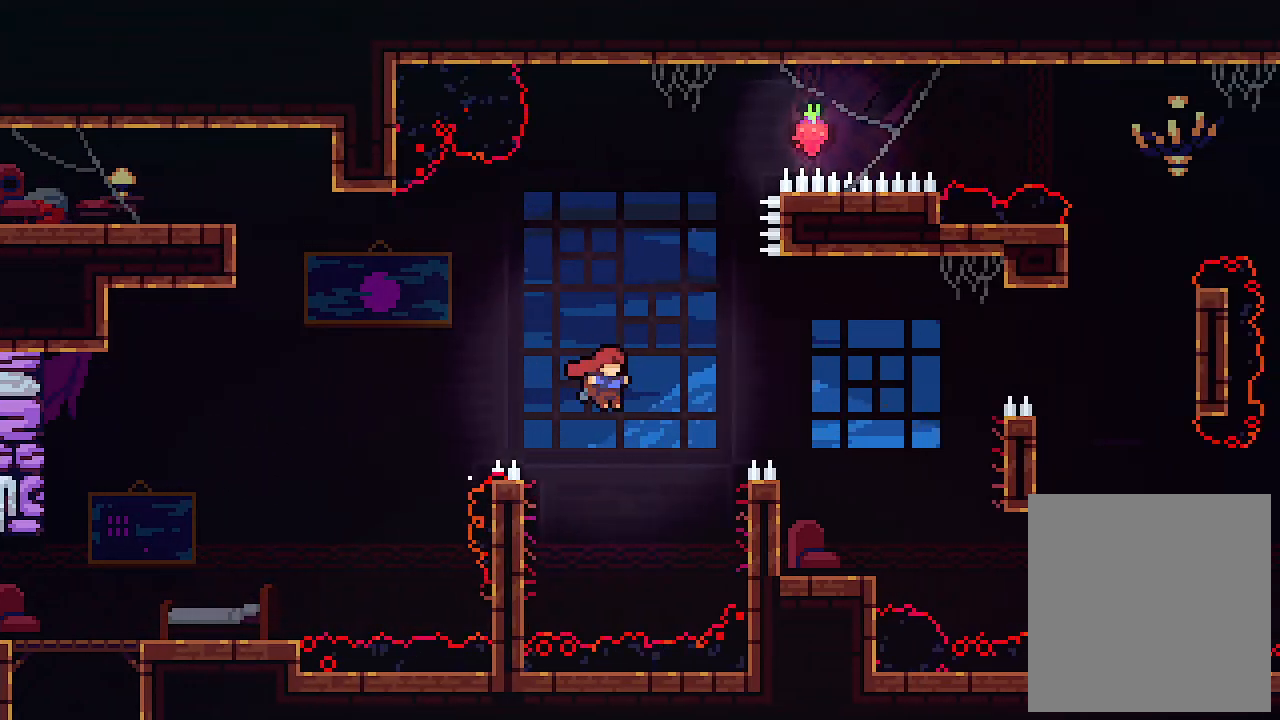
{"keys": ["right", "up"], "events": [[100, "c", "down"], [267, "c", "up"]]}
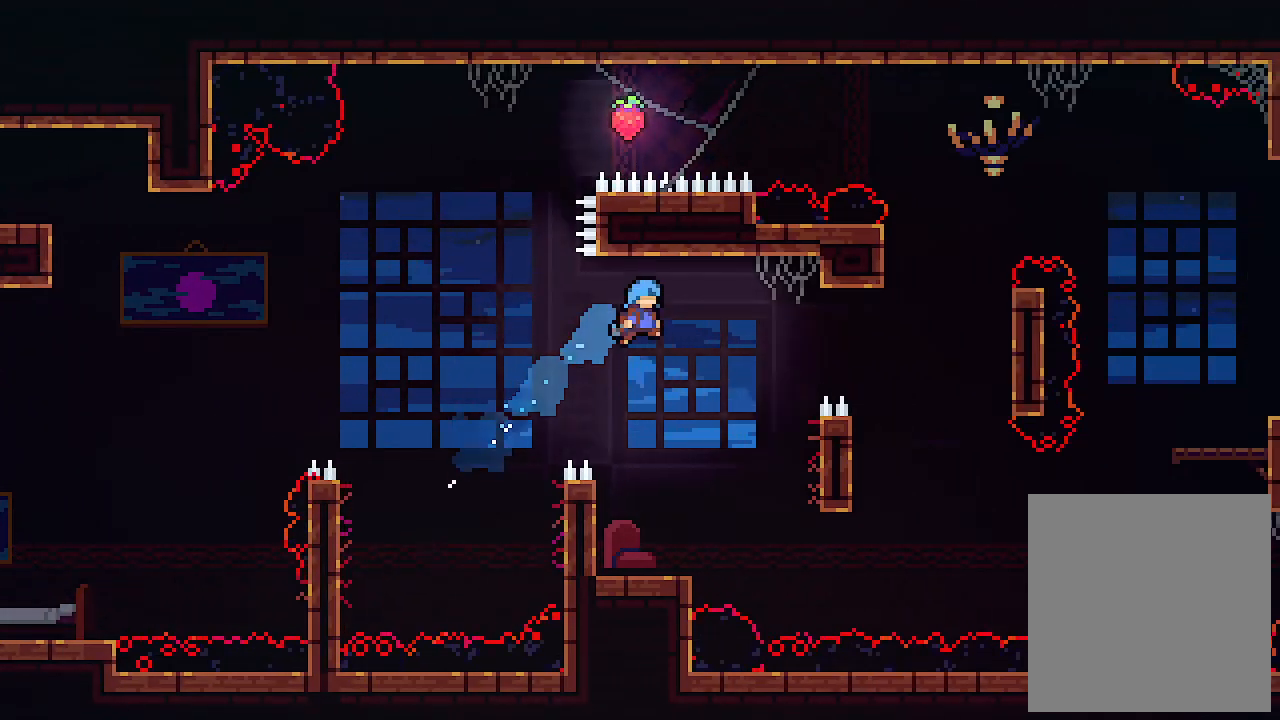
{"keys": ["left", "up"], "events": [[33, "right", "up"], [33, "up", "up"], [233, "left", "down"], [500, "up", "down"]]}
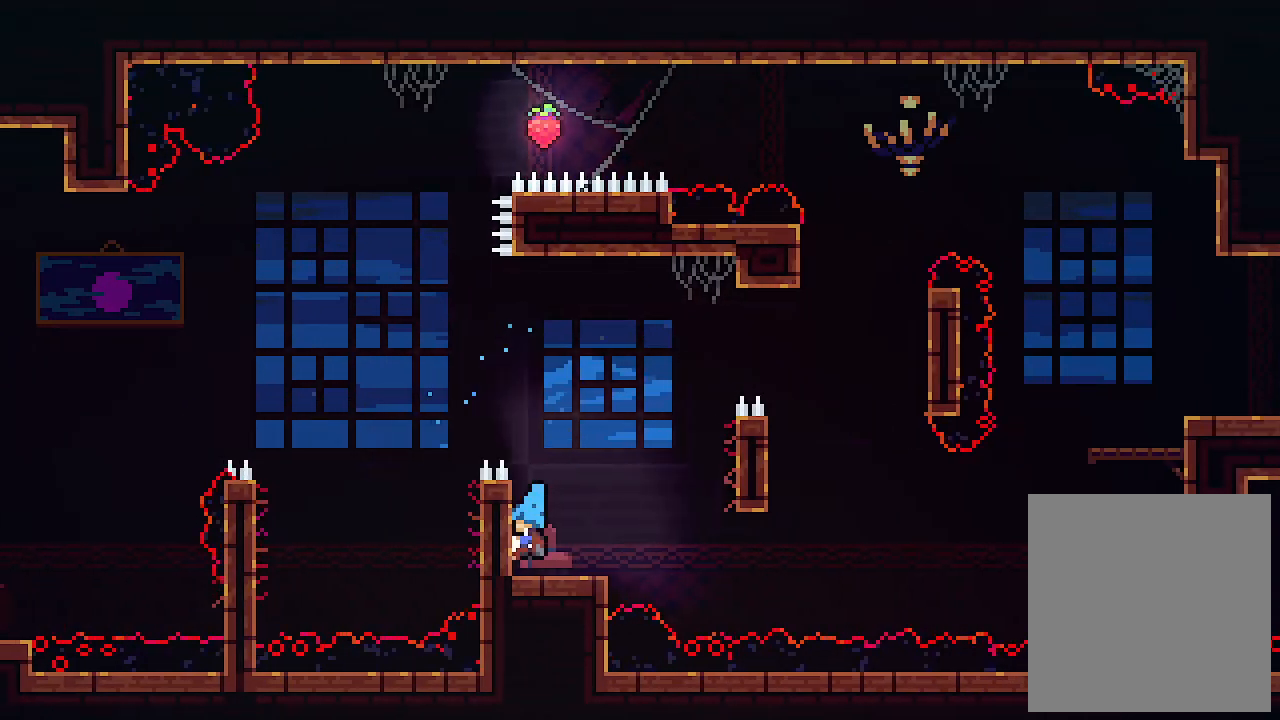
{"keys": ["up", "x"], "events": [[100, "x", "down"], [133, "left", "up"]]}
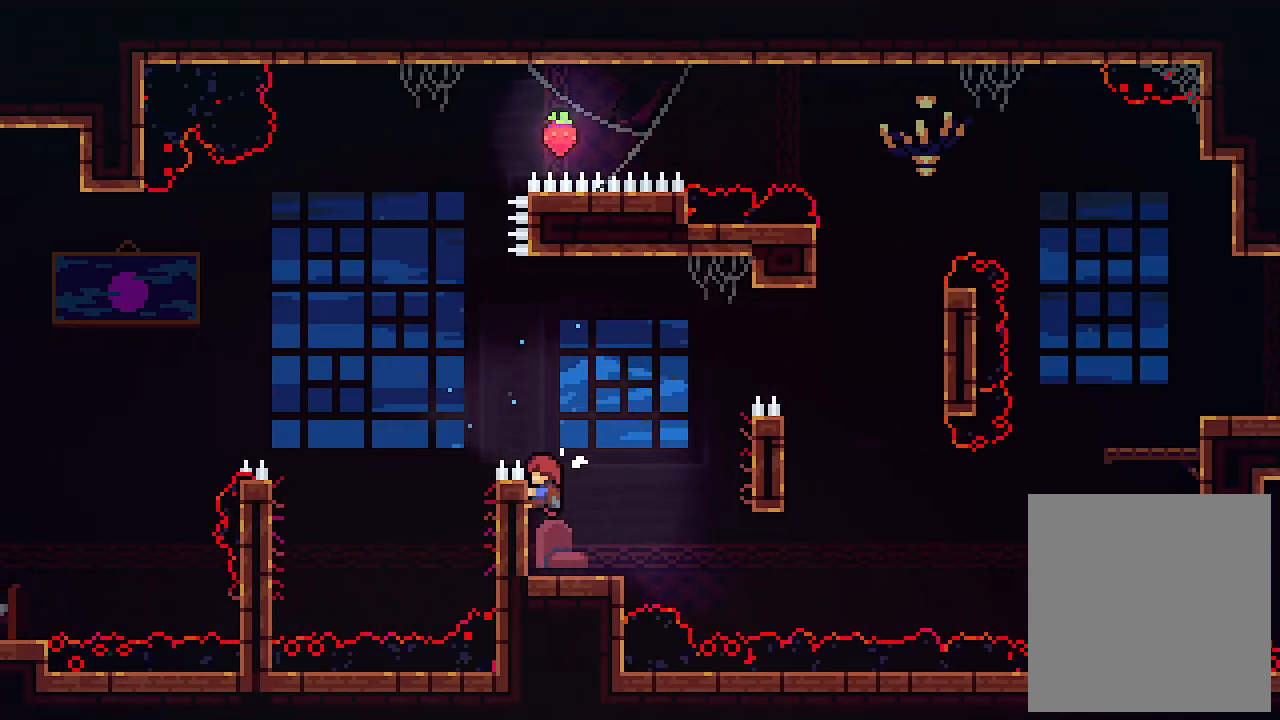
{"keys": ["right", "up", "z"], "events": [[267, "right", "down"], [267, "z", "down"], [333, "x", "up"]]}
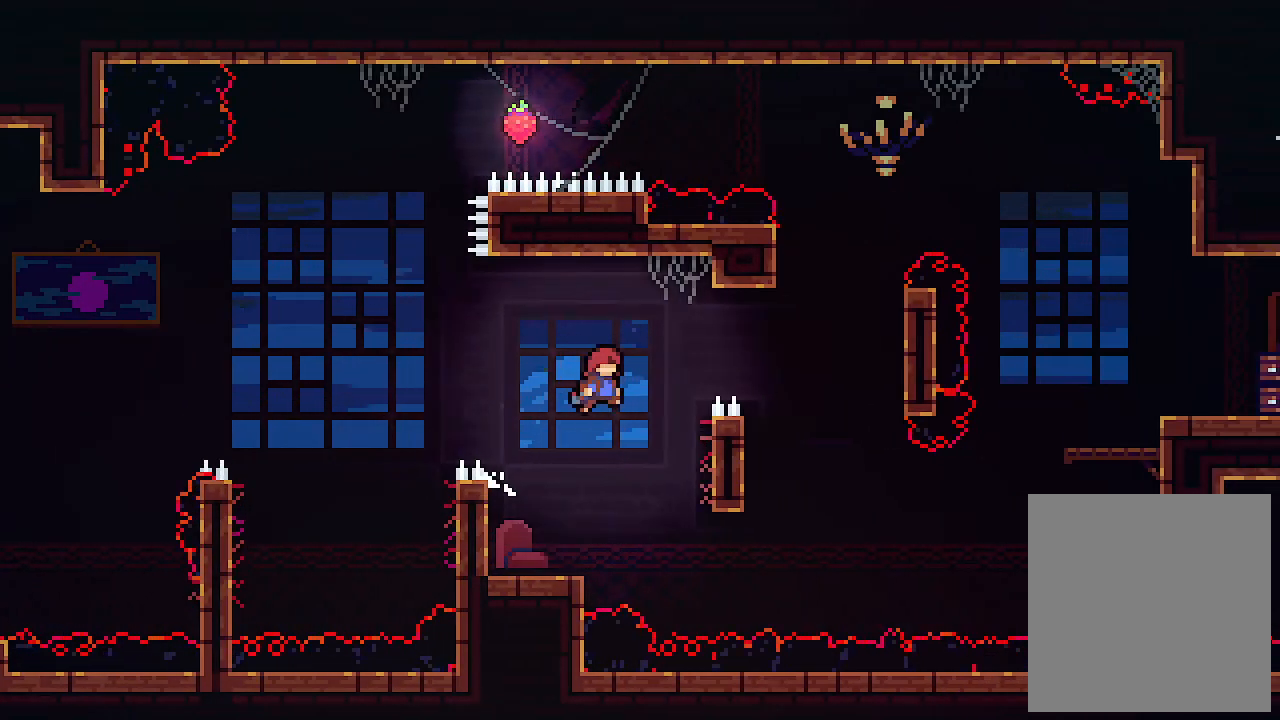
{"keys": ["right", "up"], "events": [[367, "c", "down"], [467, "z", "up"], [500, "c", "up"]]}
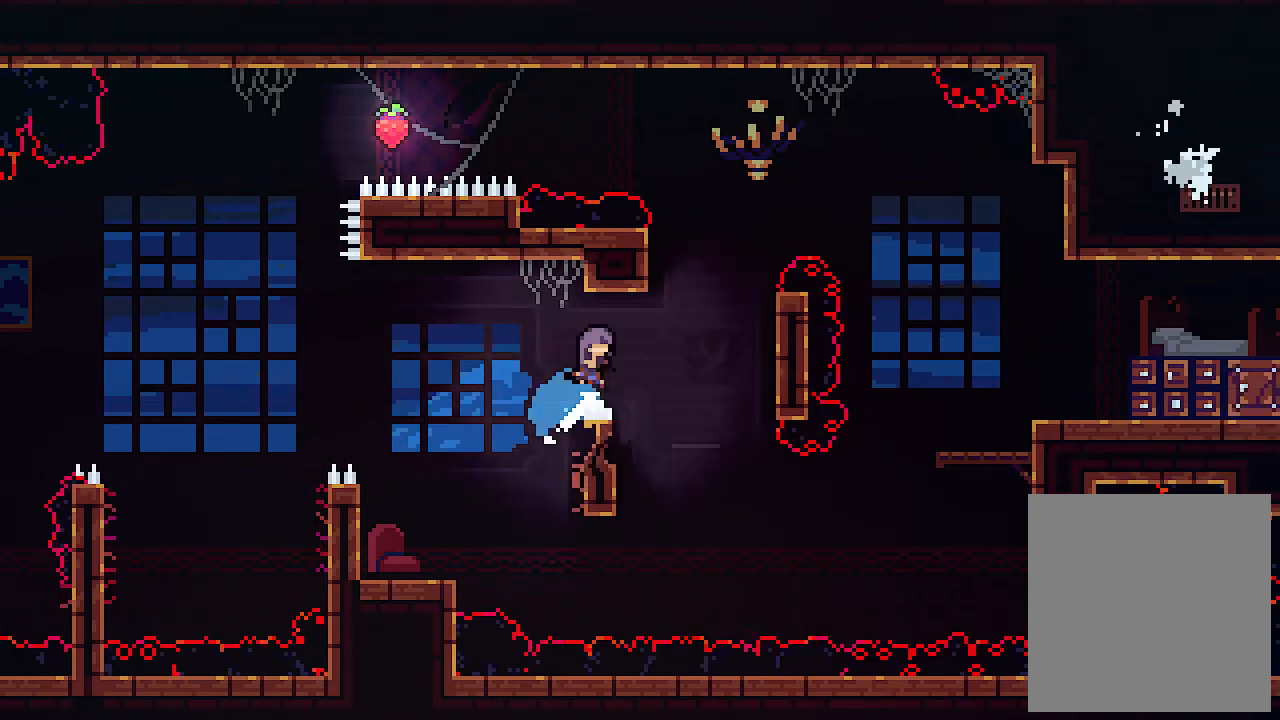
{"keys": ["right", "up"], "events": []}
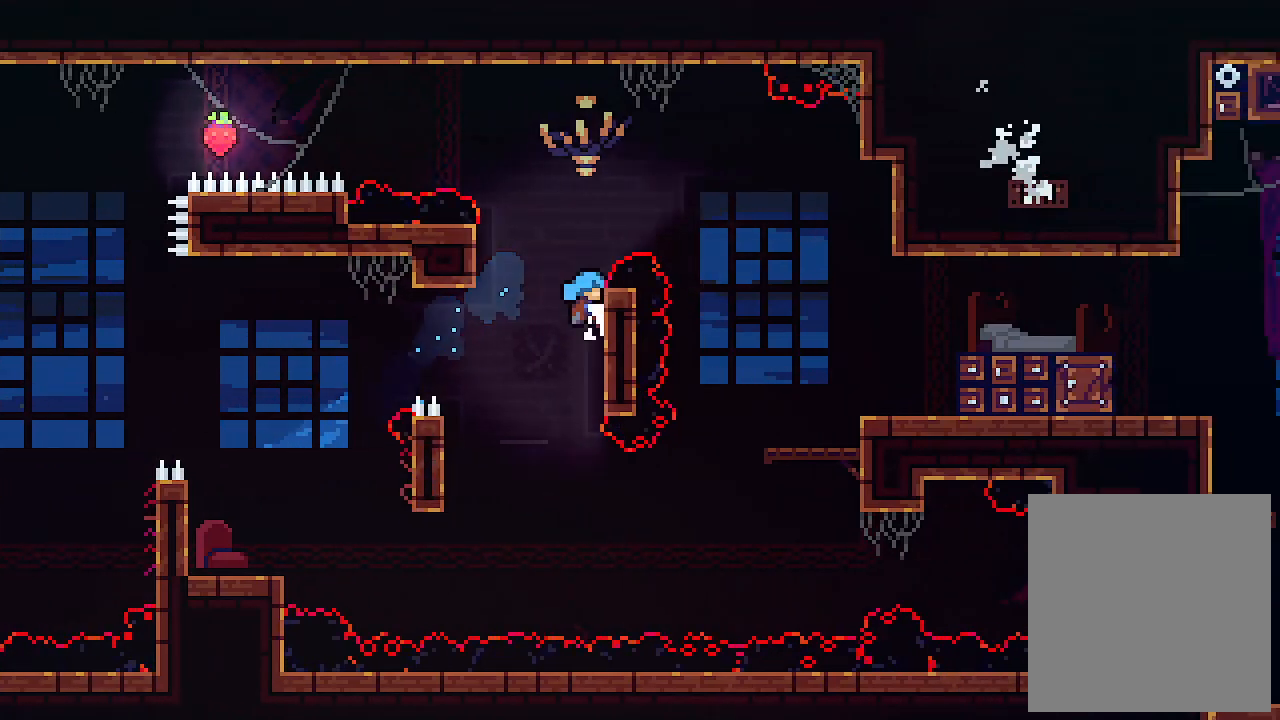
{"keys": ["left", "z"], "events": [[33, "x", "down"], [100, "right", "up"], [300, "up", "up"], [400, "z", "down"], [467, "left", "down"], [467, "x", "up"]]}
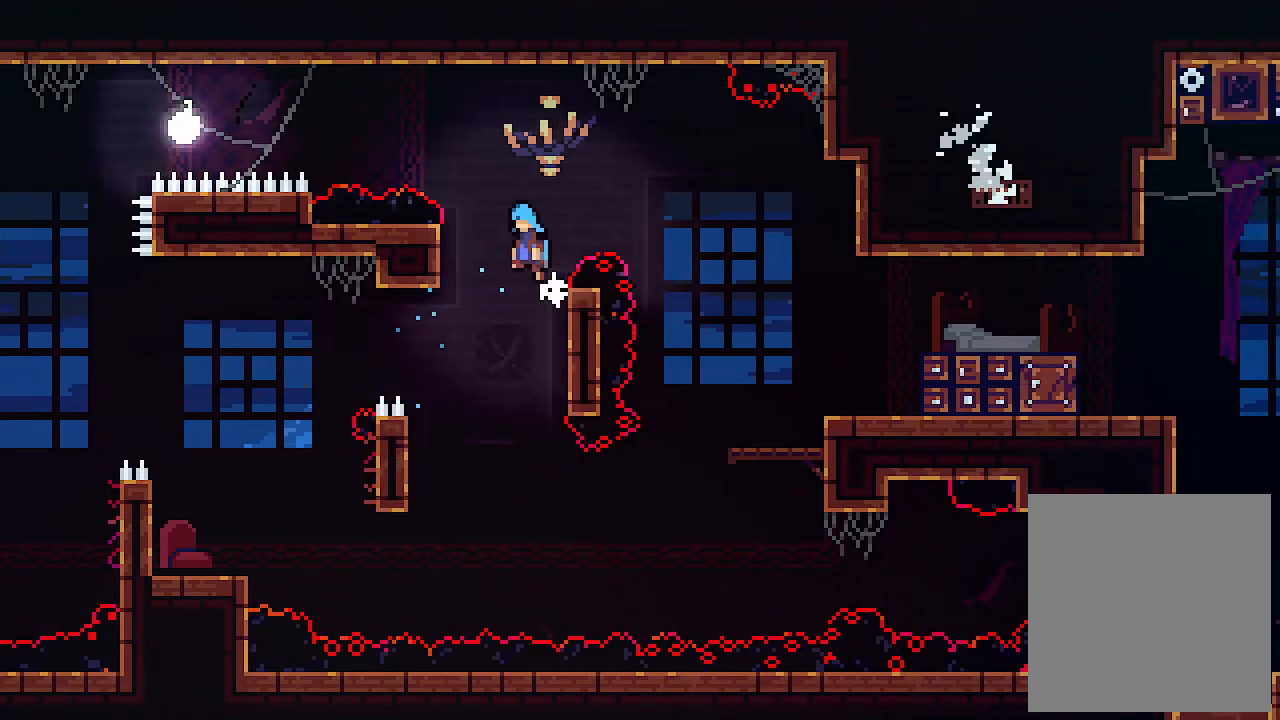
{"keys": [], "events": [[67, "z", "up"], [167, "left", "up"]]}
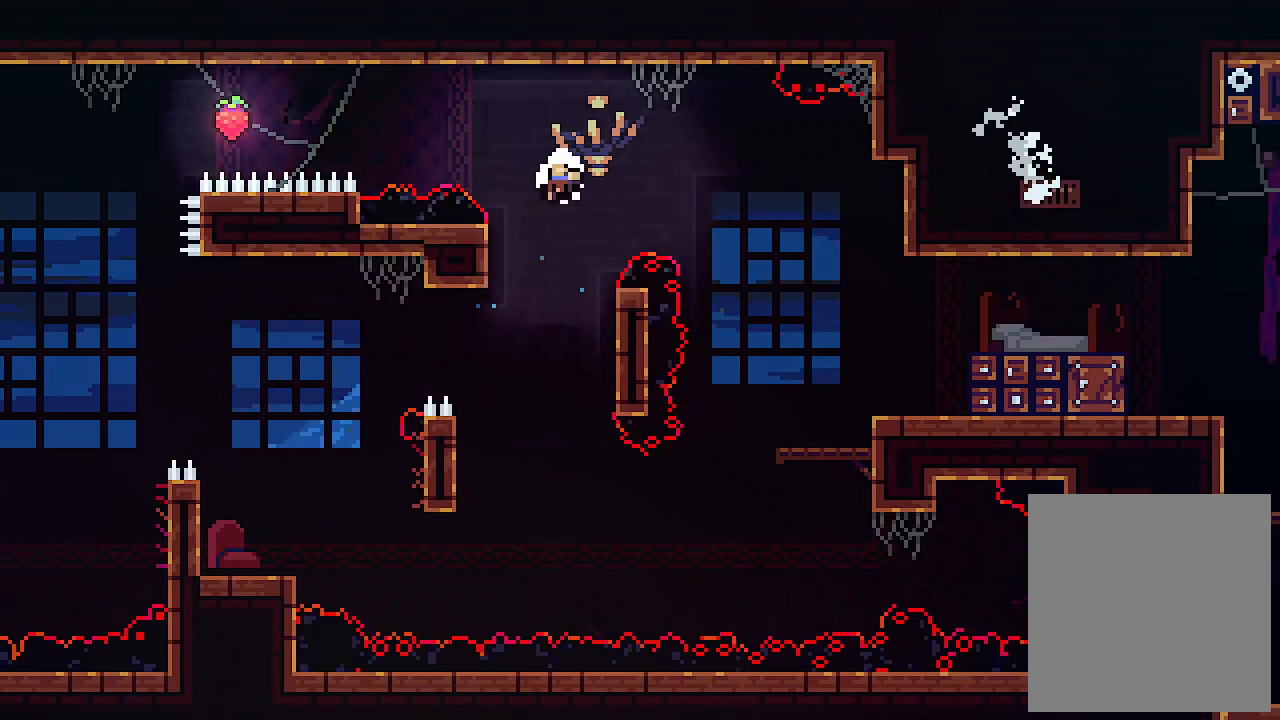
{"keys": [], "events": []}
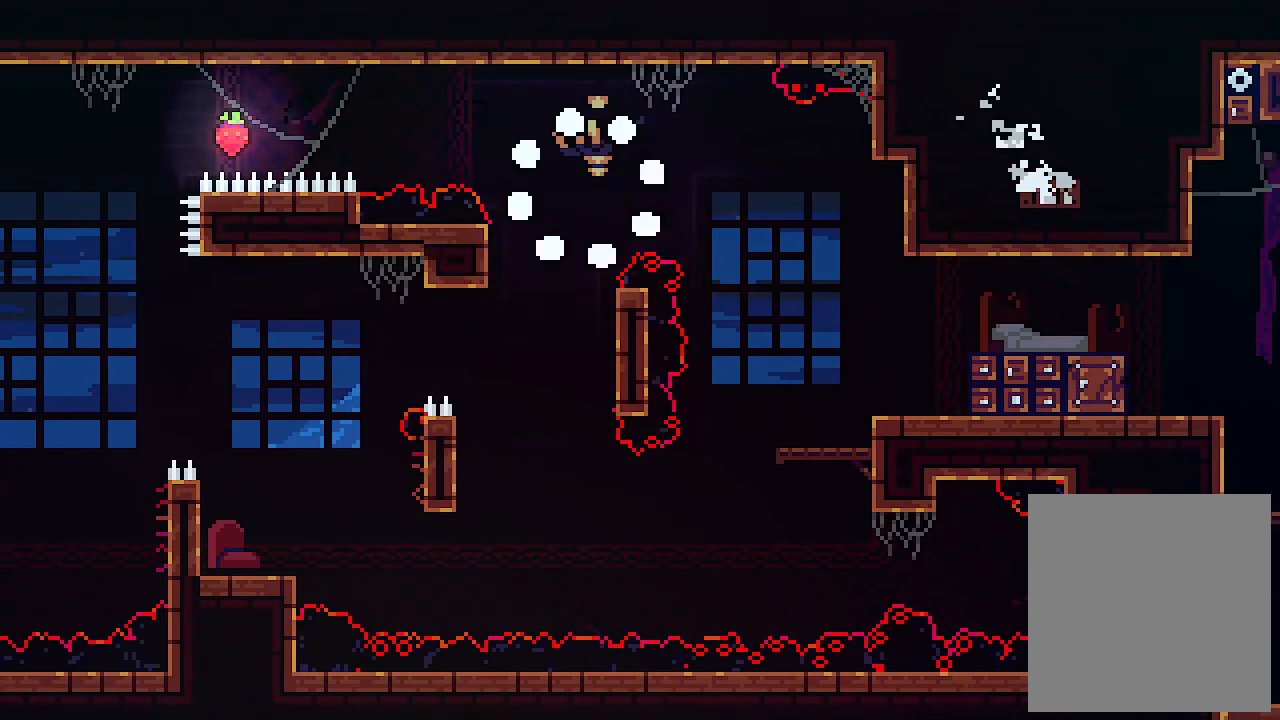
{"keys": [], "events": []}
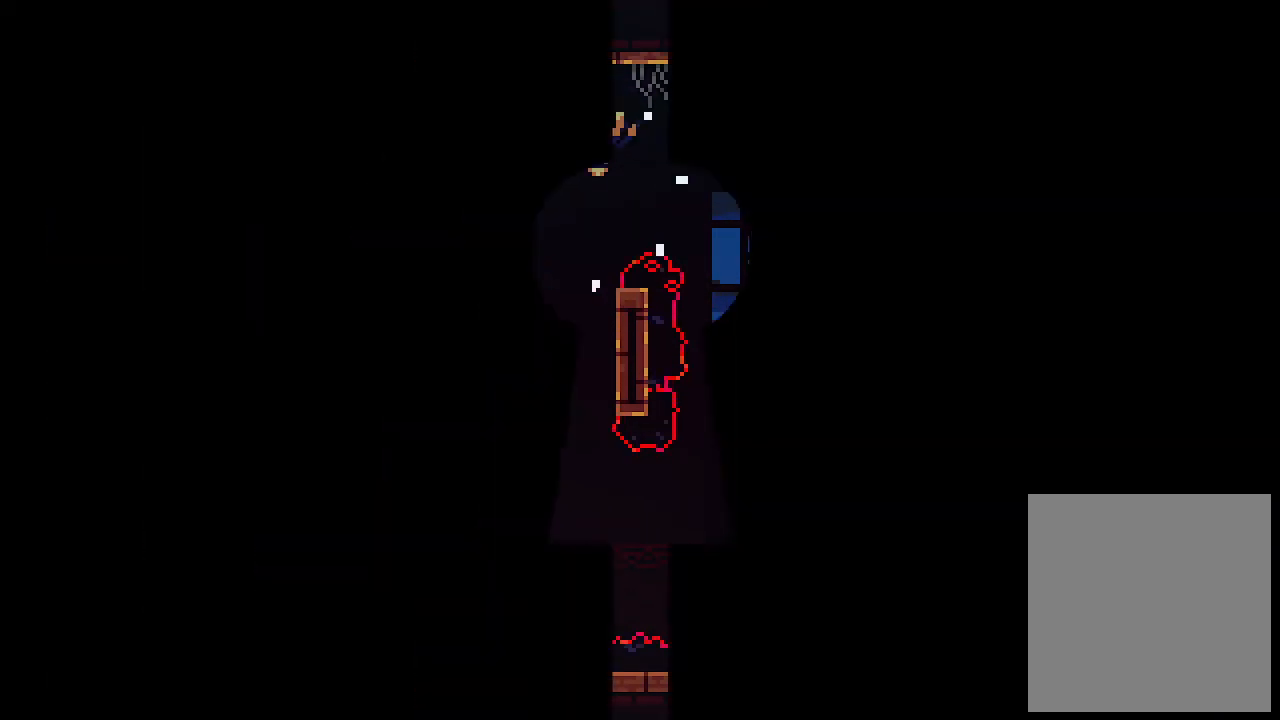
{"keys": [], "events": []}
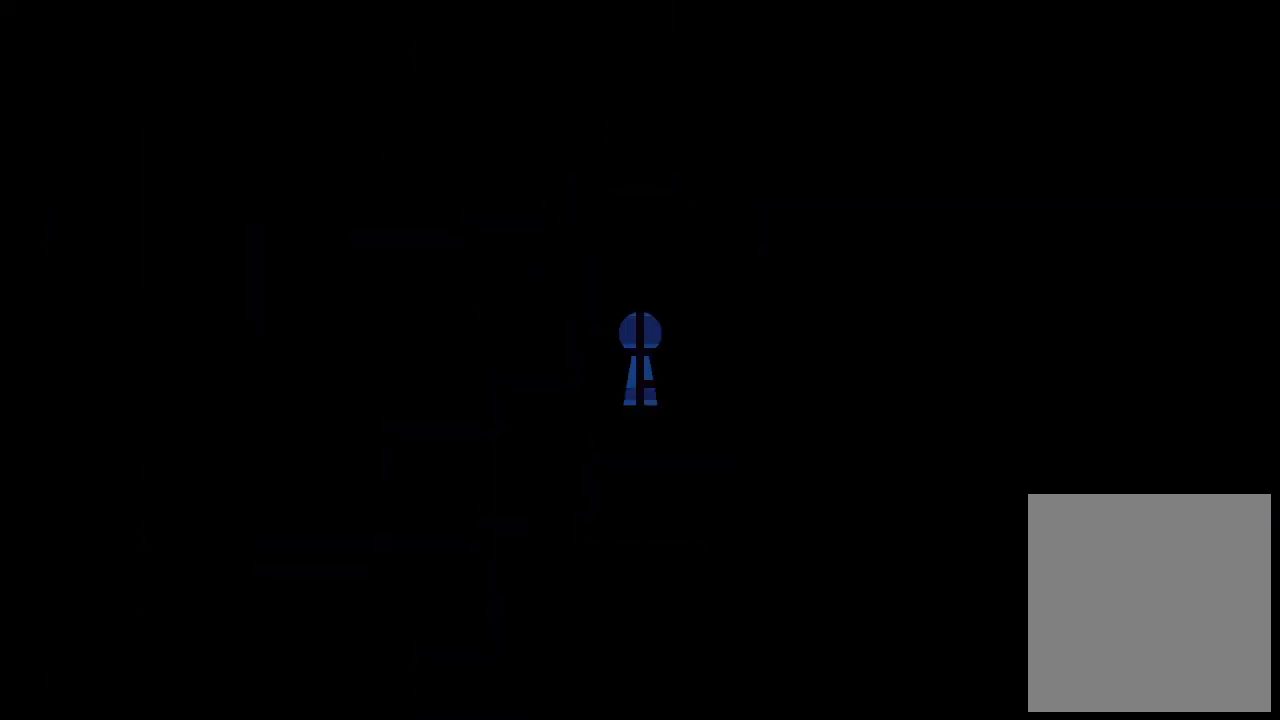
{"keys": ["right"], "events": [[333, "right", "down"]]}
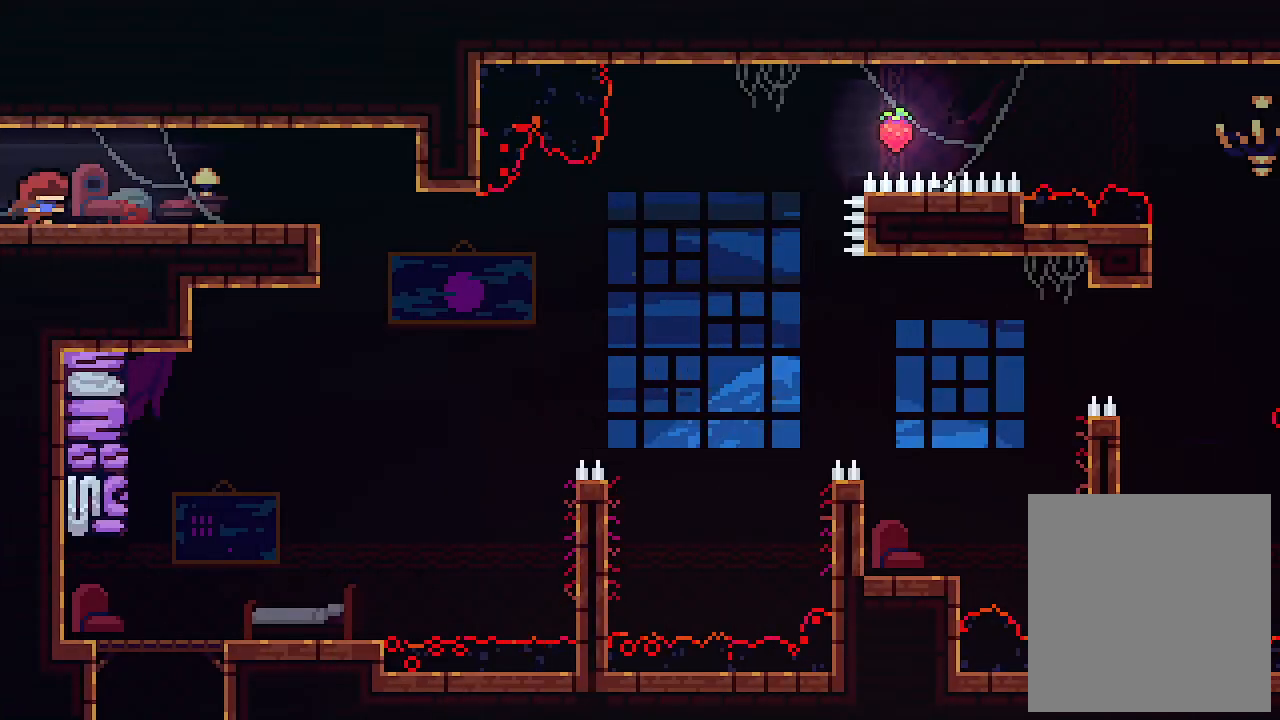
{"keys": ["right"], "events": []}
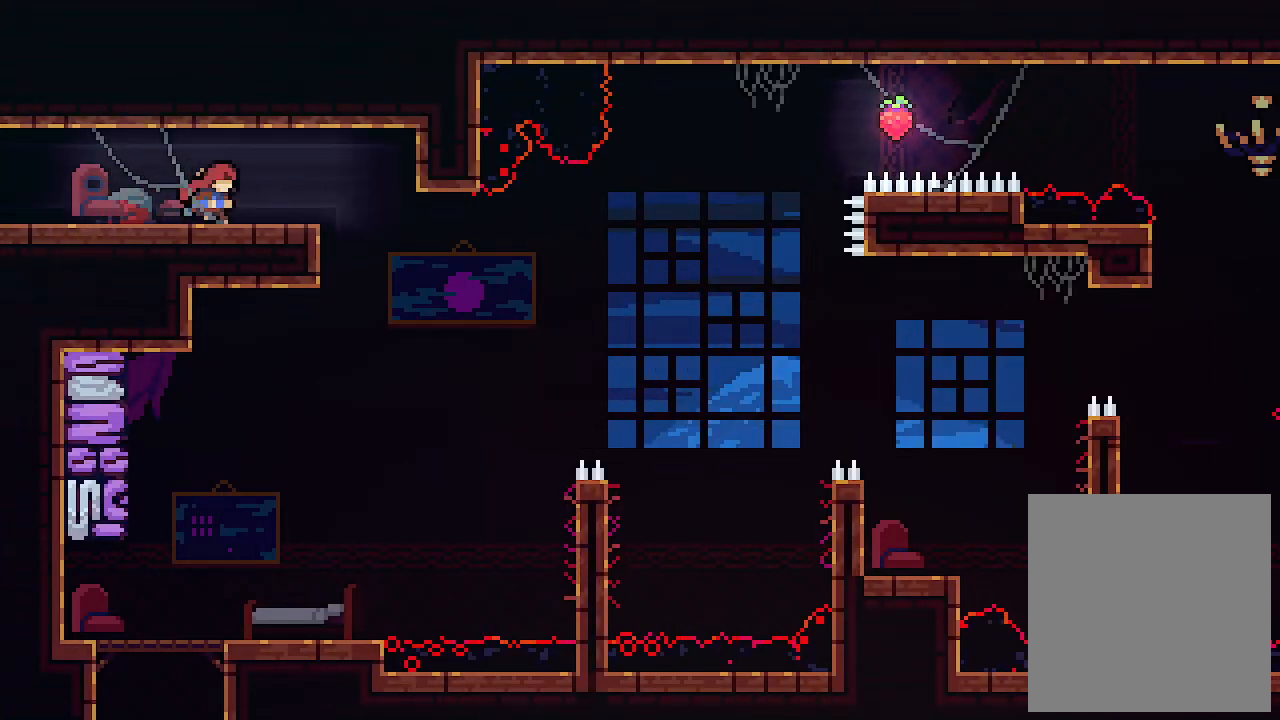
{"keys": ["c", "down"], "events": [[300, "down", "down"], [400, "right", "up"], [467, "c", "down"]]}
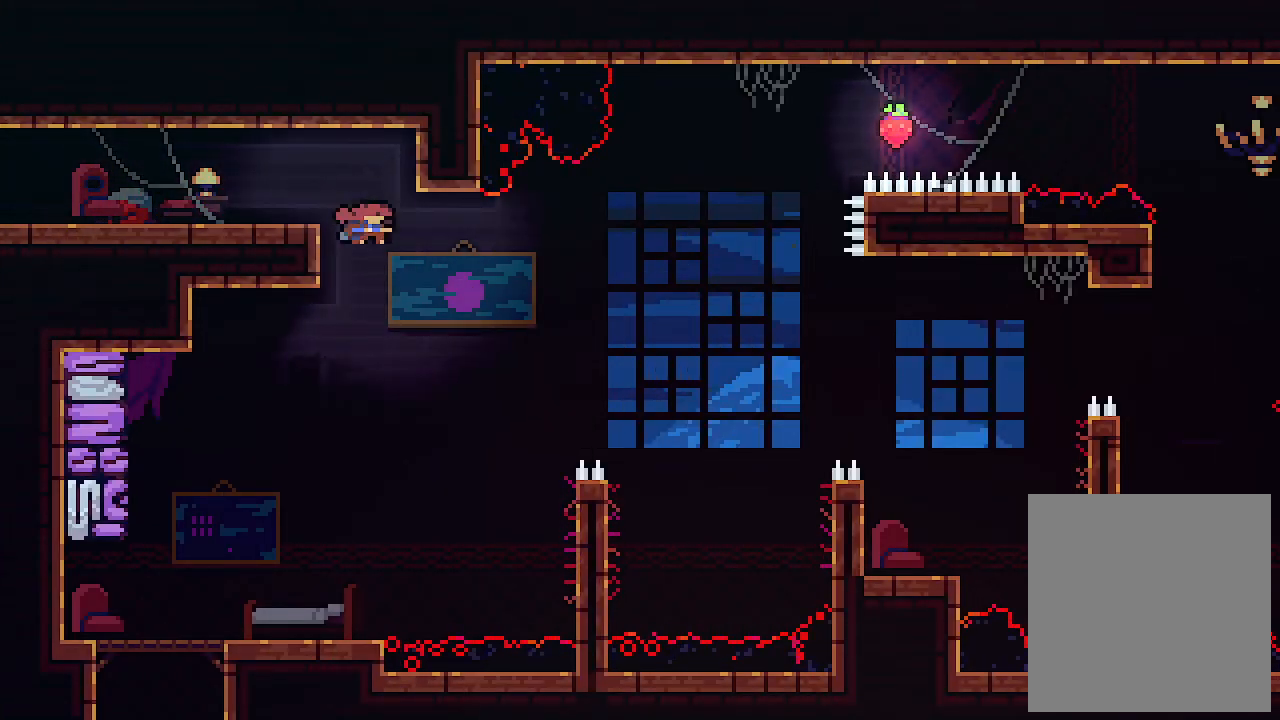
{"keys": ["down", "right"], "events": [[67, "c", "up"], [467, "right", "down"]]}
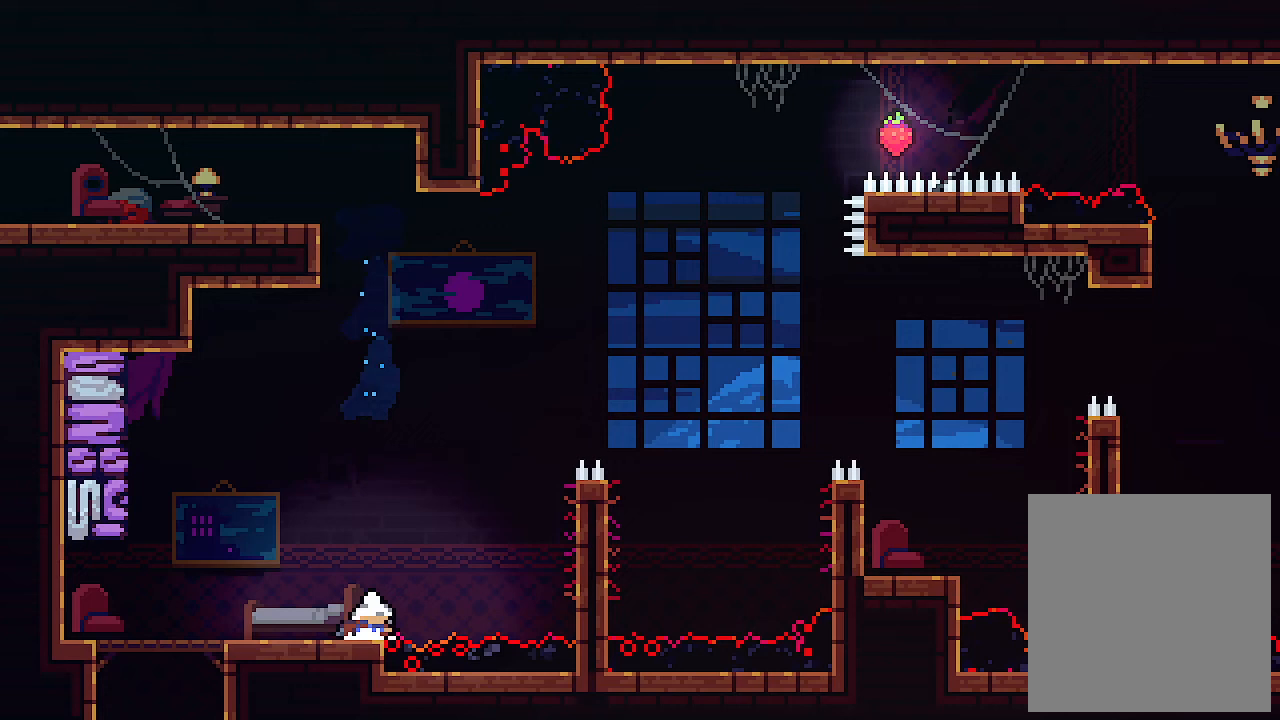
{"keys": ["right"], "events": [[33, "down", "up"], [67, "z", "down"], [433, "z", "up"]]}
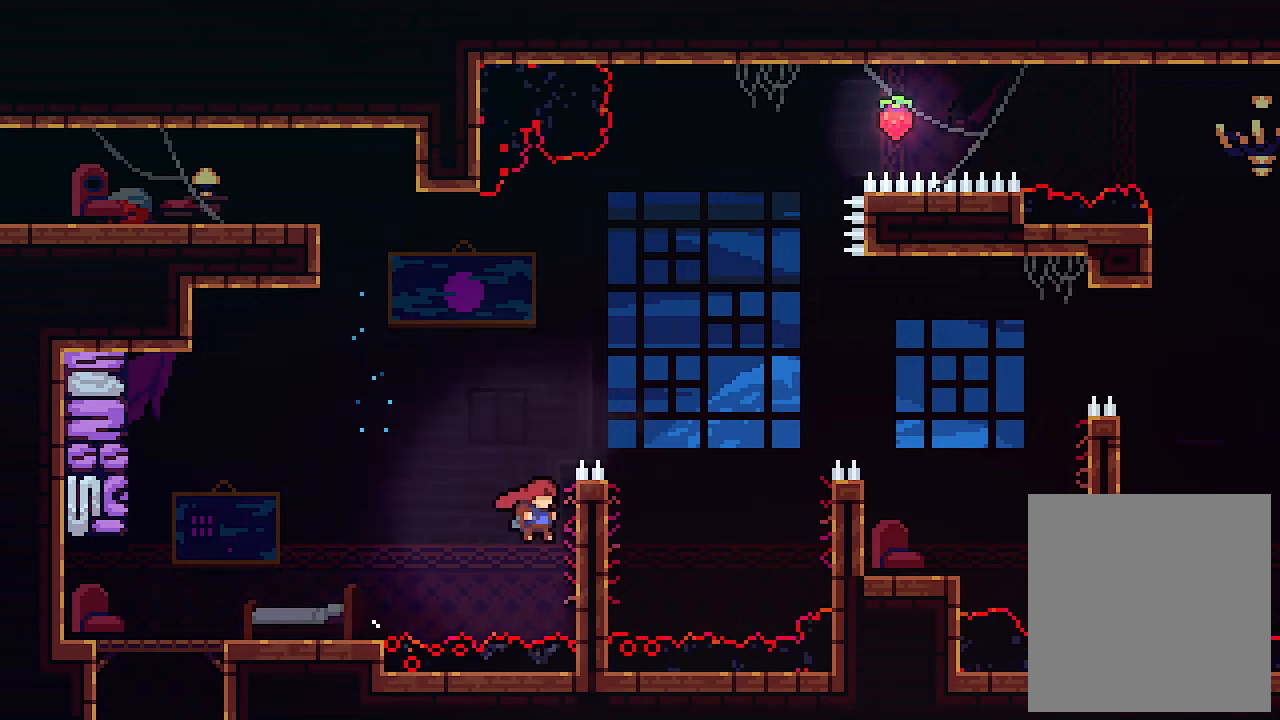
{"keys": ["right", "up", "z"], "events": [[67, "z", "down"], [133, "up", "down"], [267, "z", "up"], [367, "z", "down"]]}
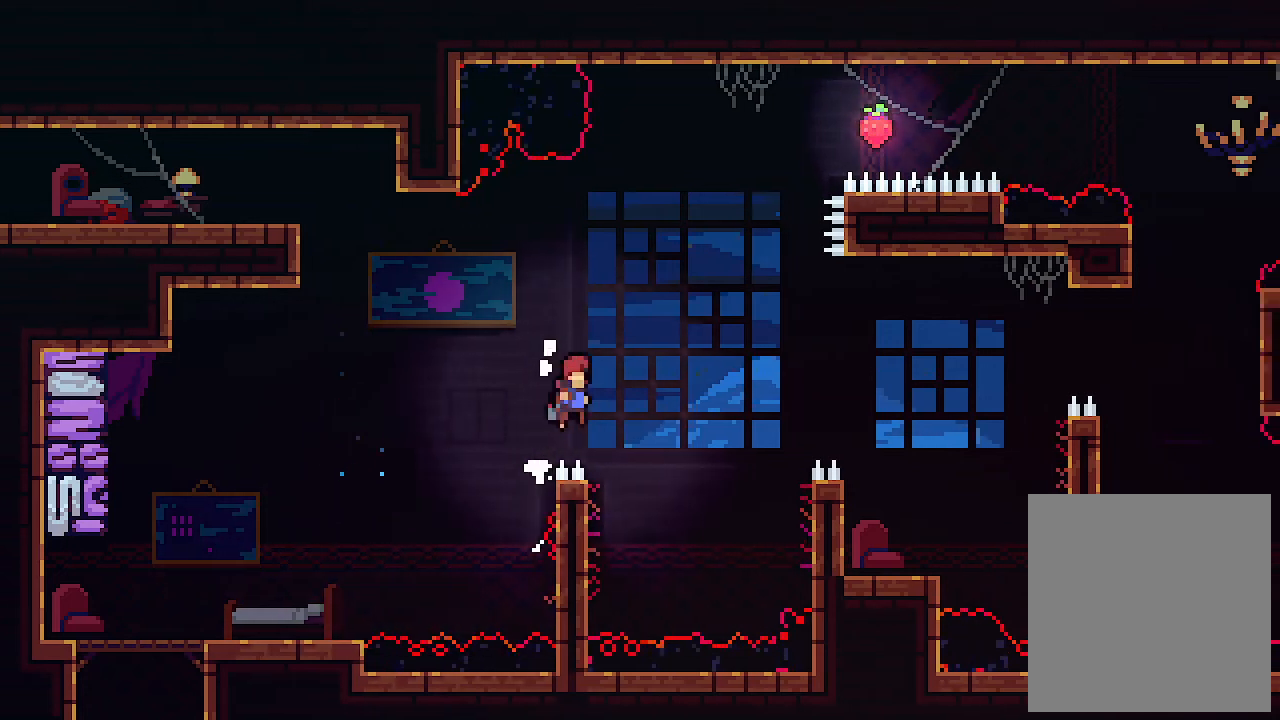
{"keys": ["c", "right", "up"], "events": [[200, "z", "up"], [433, "c", "down"]]}
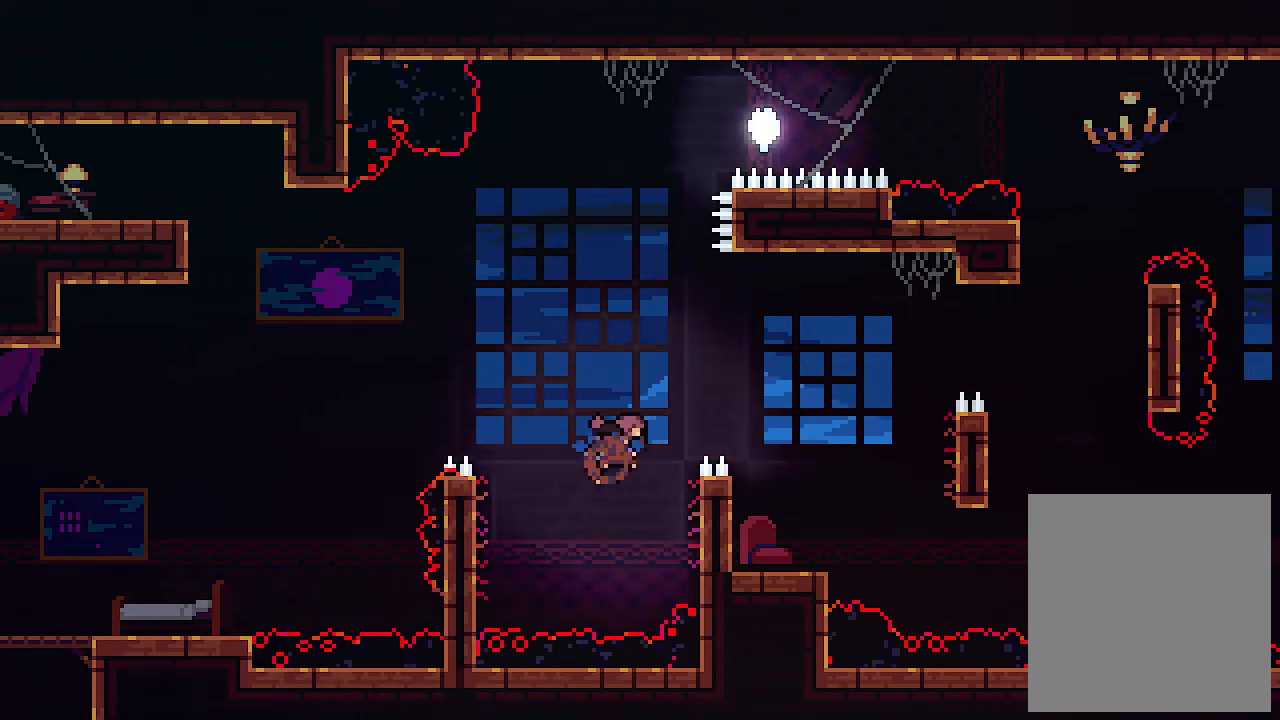
{"keys": [], "events": [[33, "c", "up"], [300, "up", "up"], [333, "right", "up"]]}